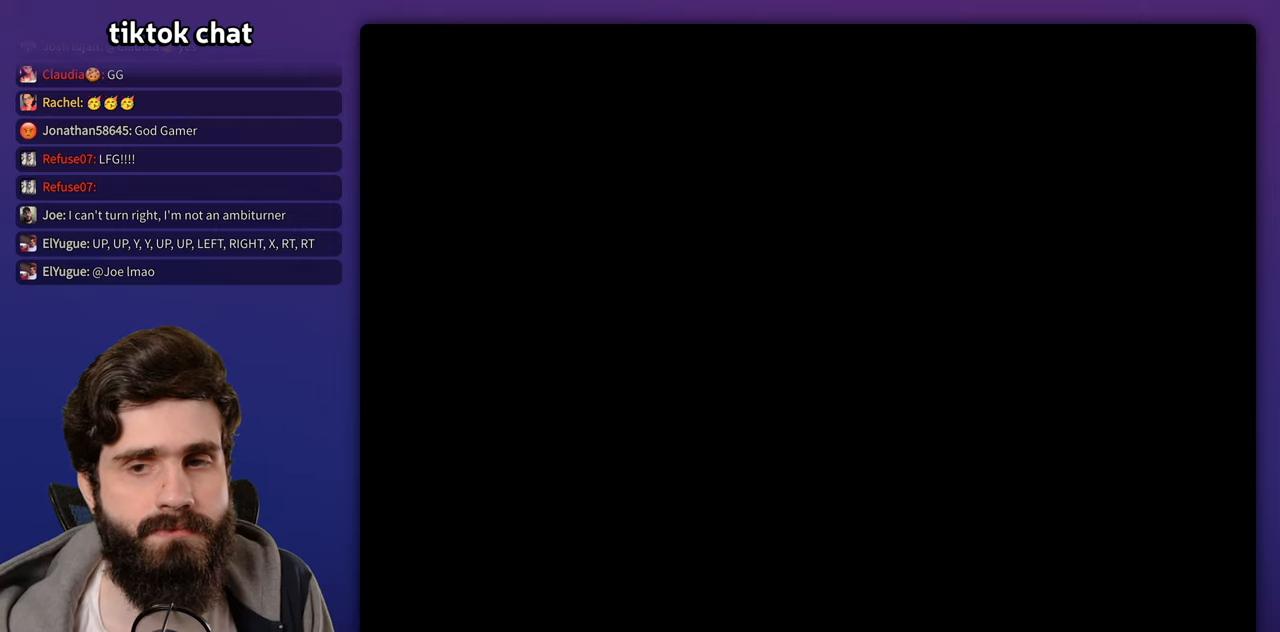
Gameplay with a controller (Nintendo layout); each line is a JSON object with the inputs held at the frame after it. "events" lists button and stick changes between this image and that frame as [ms after this image, input, new state], when the widget could be followed in between. Not read: A DPAD_RIGHT L3 R3 Y.
{"buttons": [], "events": []}
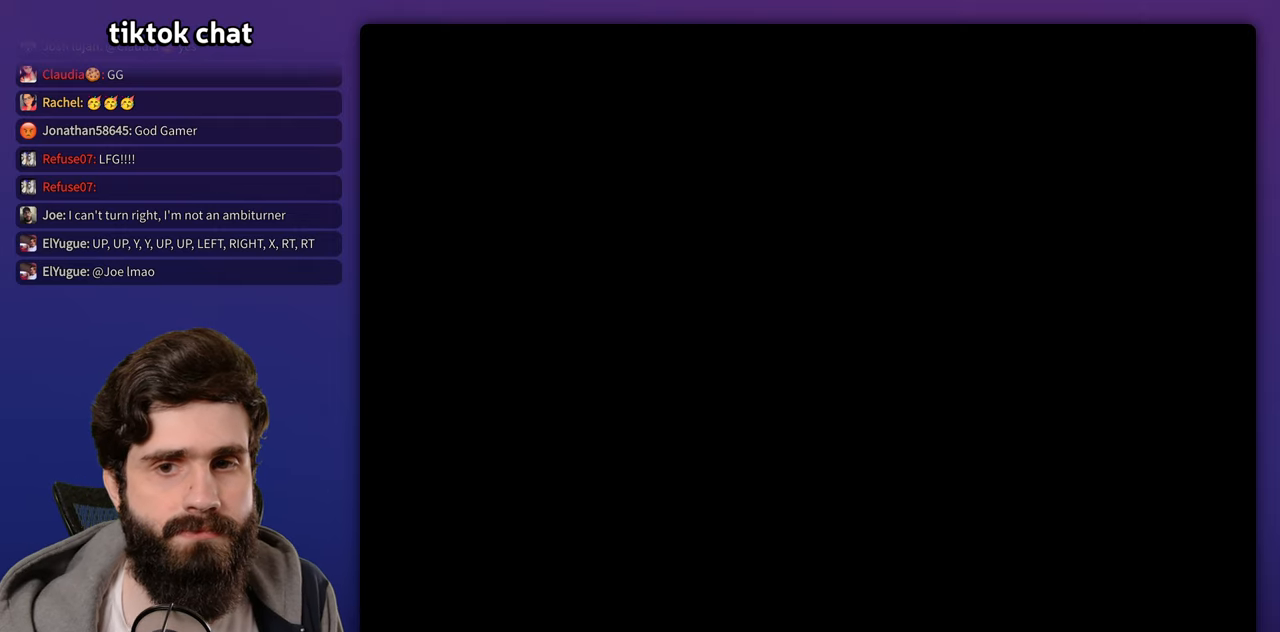
{"buttons": [], "events": []}
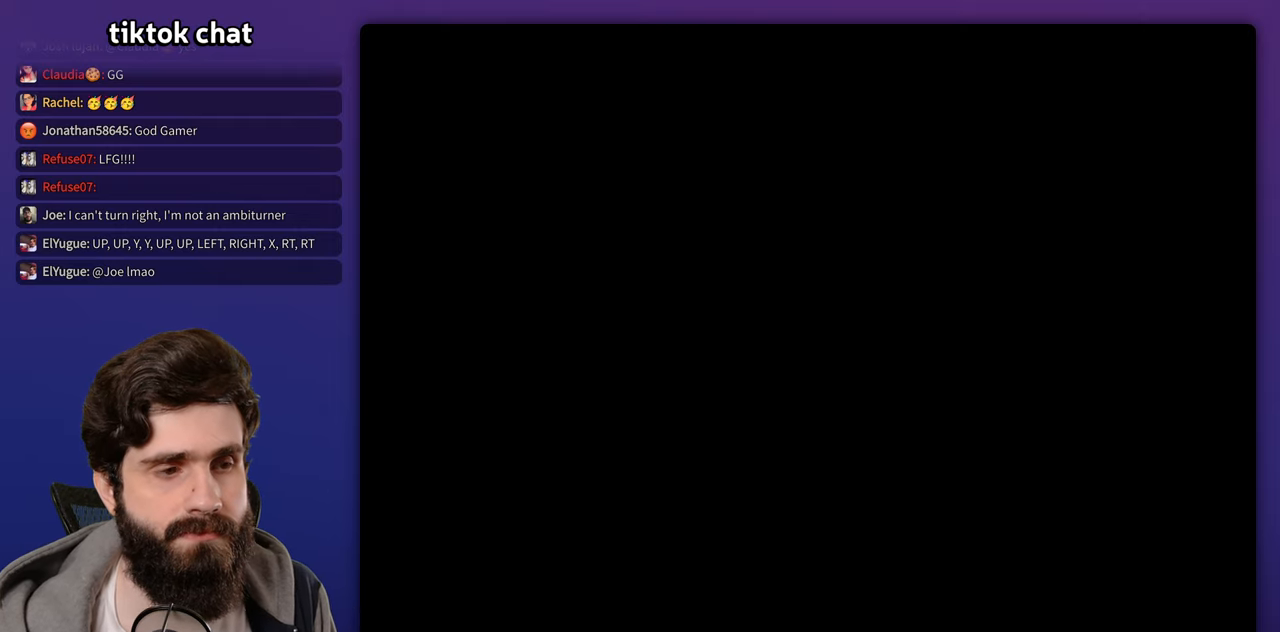
{"buttons": [], "events": []}
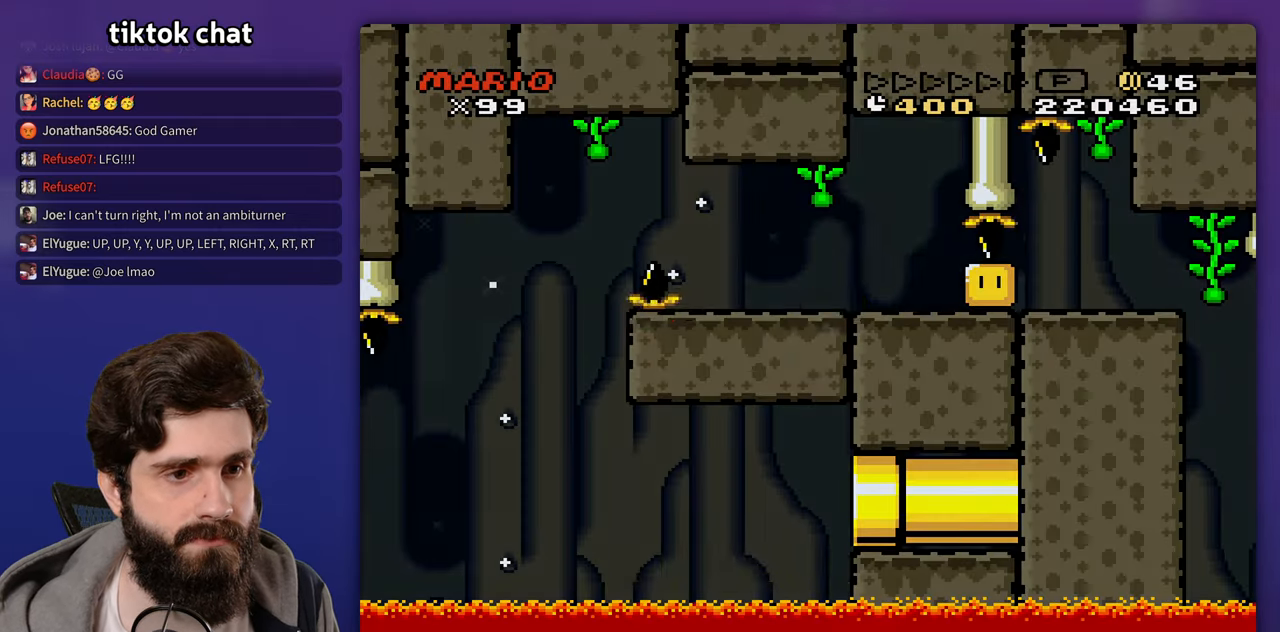
{"buttons": ["DPAD_LEFT"], "events": [[250, "DPAD_LEFT", "down"]]}
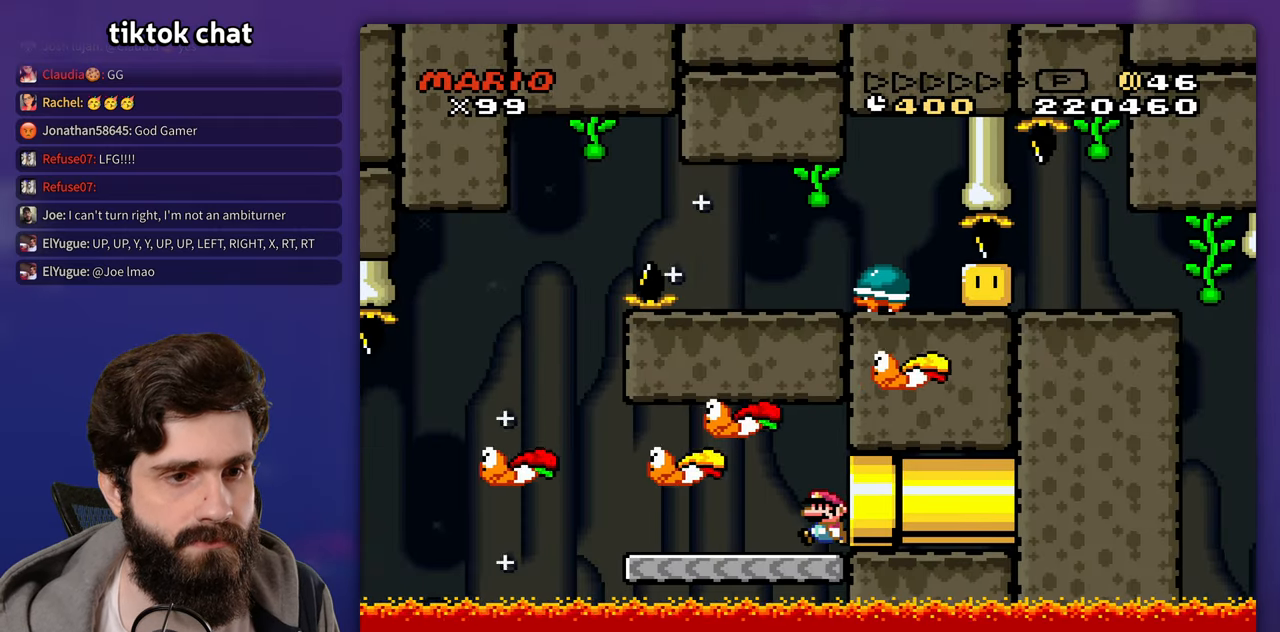
{"buttons": ["DPAD_UP", "DPAD_LEFT"]}
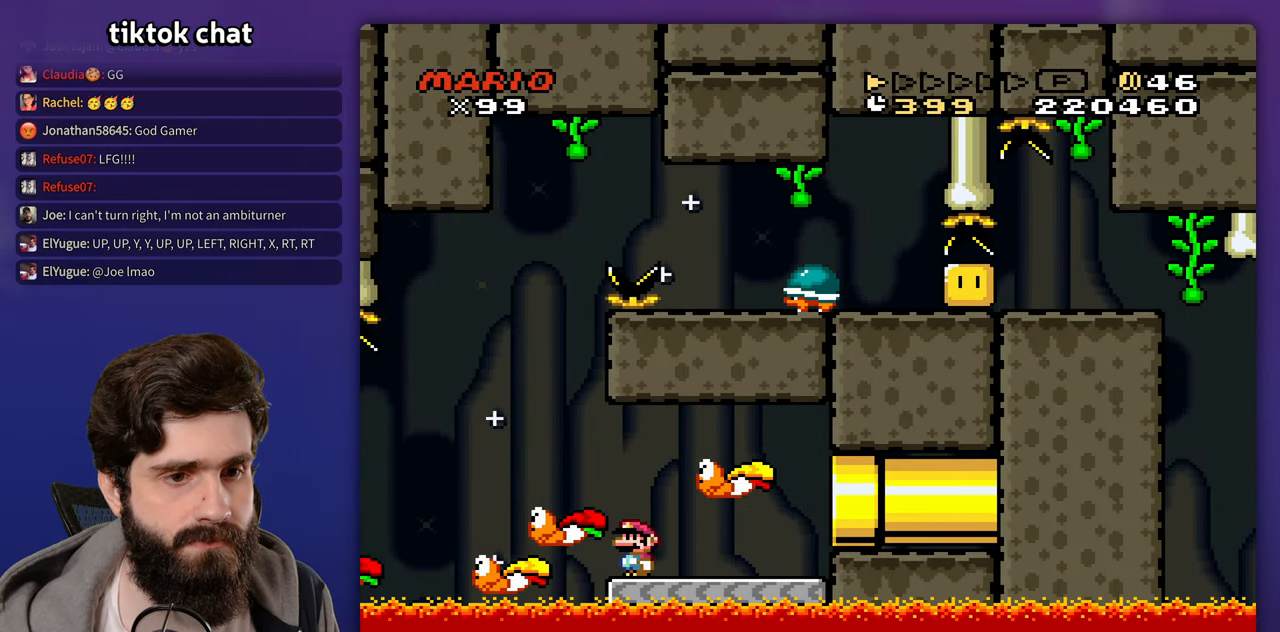
{"buttons": []}
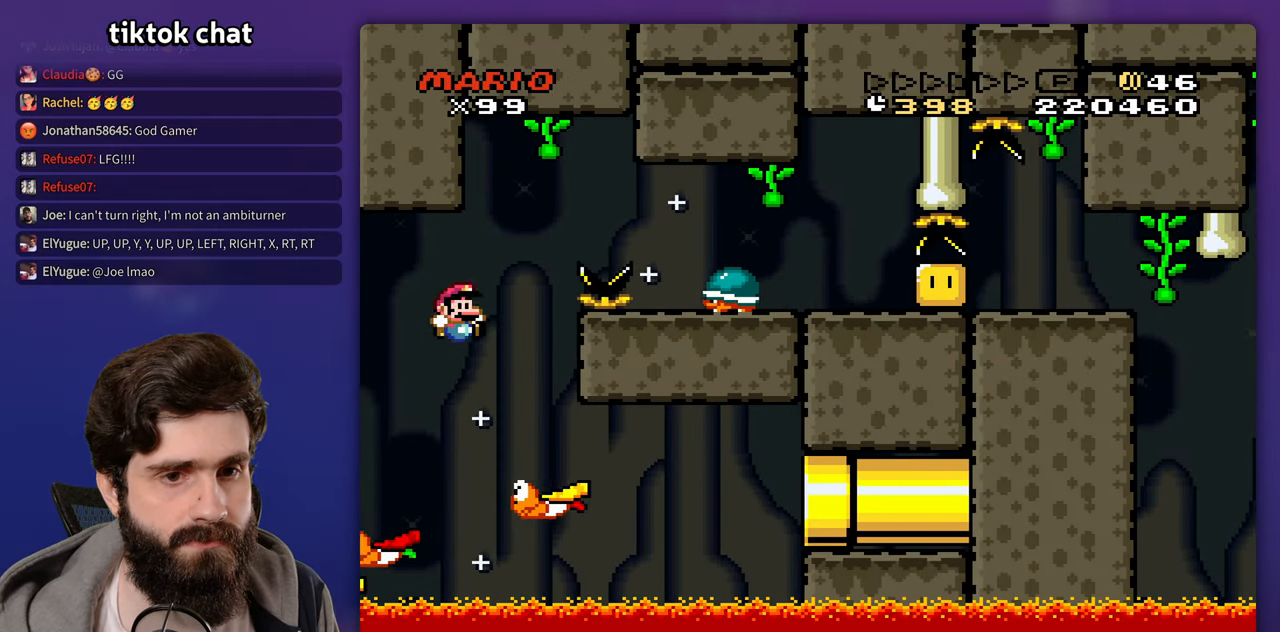
{"buttons": ["B"], "events": [[83, "DPAD_LEFT", "down"], [100, "B", "down"], [200, "DPAD_LEFT", "up"]]}
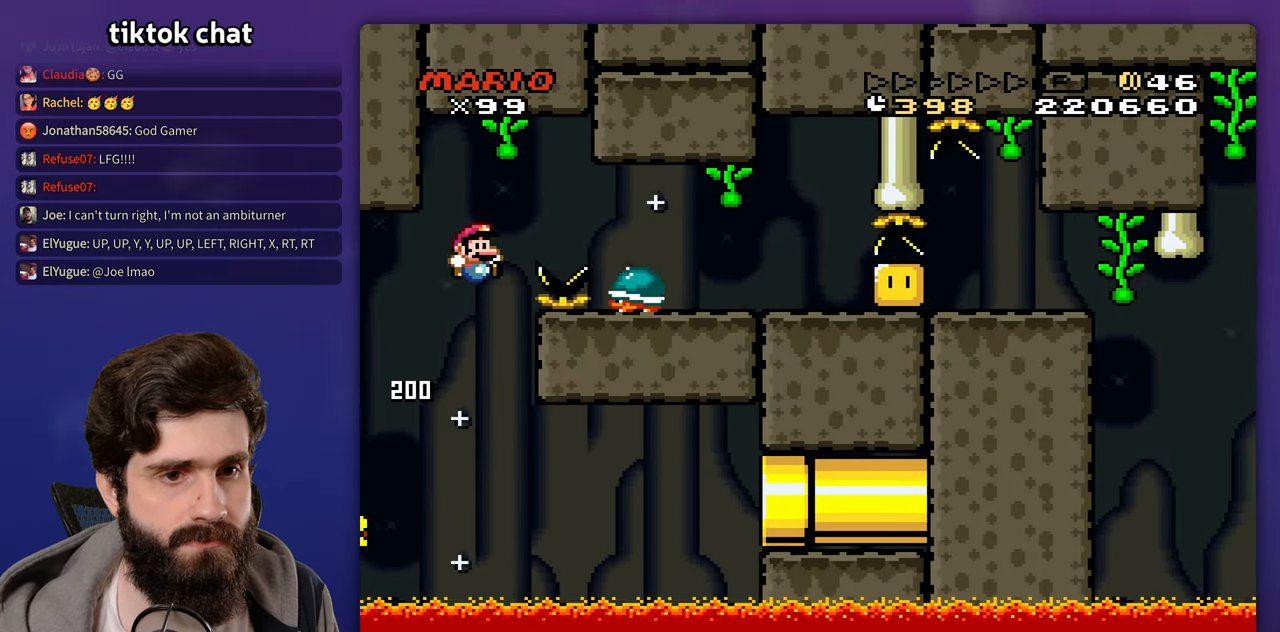
{"buttons": ["DPAD_LEFT"], "events": [[167, "B", "up"], [350, "DPAD_DOWN", "down"], [367, "DPAD_LEFT", "down"], [383, "DPAD_DOWN", "up"]]}
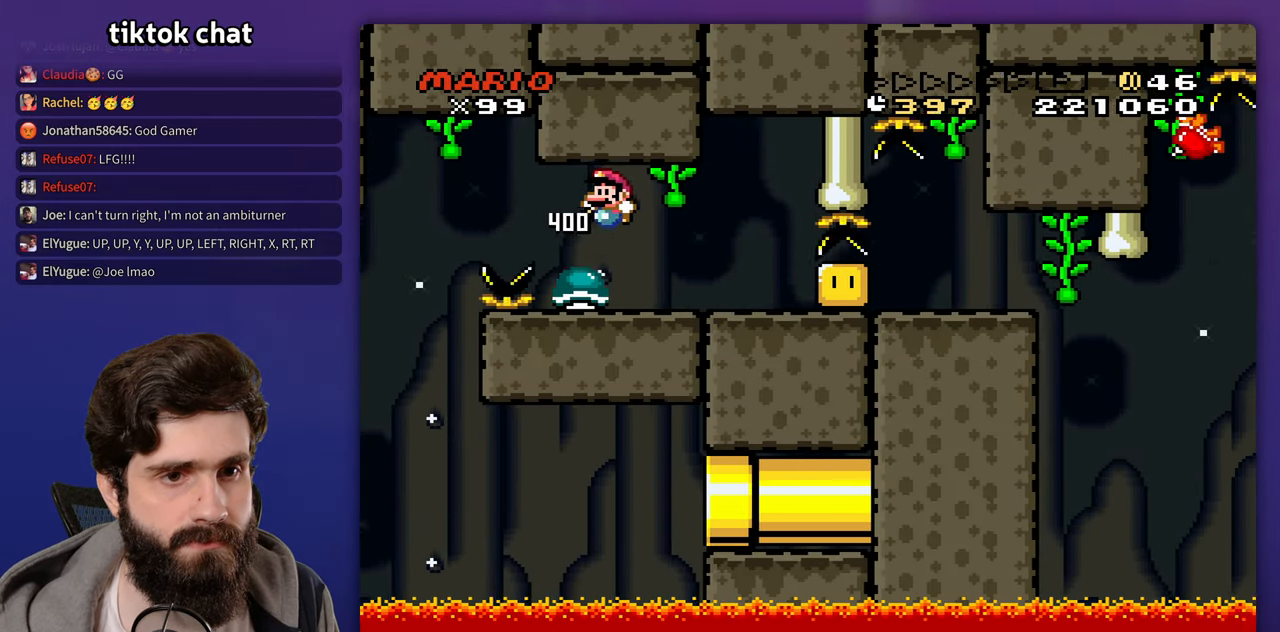
{"buttons": [], "events": [[33, "DPAD_LEFT", "up"], [350, "B", "down"], [467, "B", "up"]]}
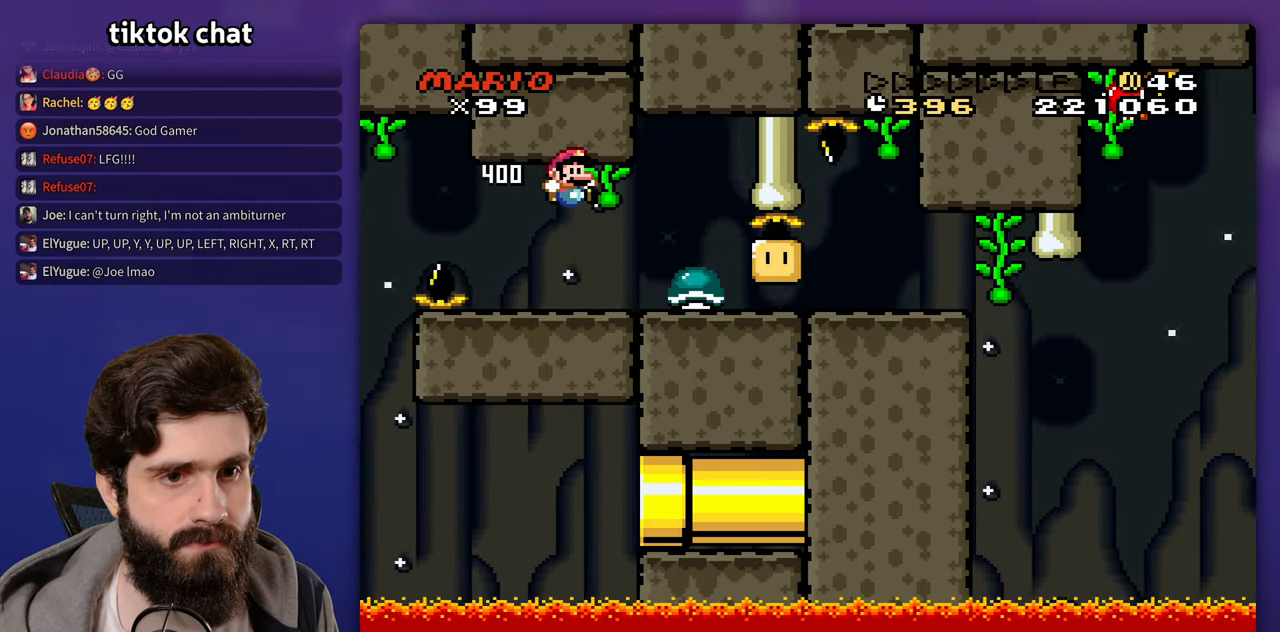
{"buttons": [], "events": [[133, "DPAD_LEFT", "down"], [317, "DPAD_LEFT", "up"]]}